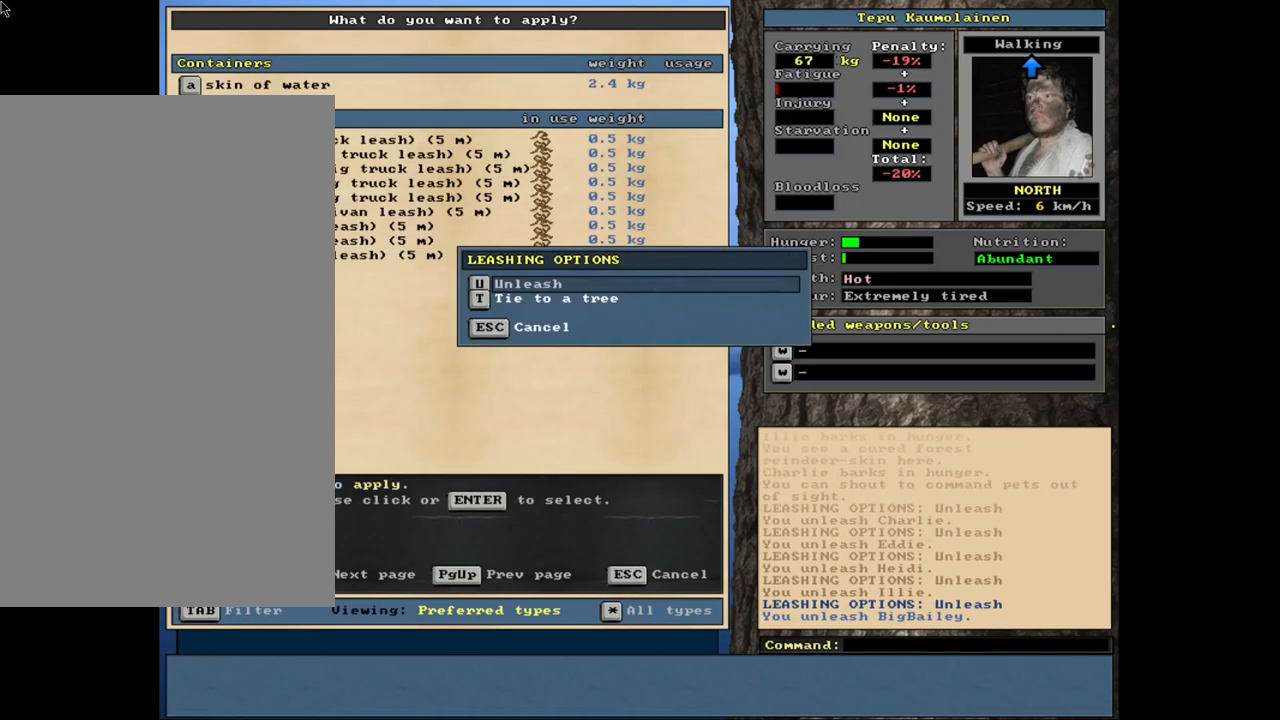
Gameplay with keyboard and mouse; each line is a JSON object with the keys and mouse buttons held at the frame after it. "events" lists presses ("down") and releases ("up") of ".", "/", "0", "1", "2", "3", "4", "5", "6", "7", "8", "9", "a", "alt_l", "alt_r", "b", "backslash", "backspace", "c", "caps_lock", "comma", "ctrl_l", "ctrl_r", "d", "down", "e", "equals", "escape", "f", "f1", "f10", "f11", "f12", "f2", "f3", "f4", "f5", "f6", "f7", "f8", "f9", "g", "h", "i", "j", "k", "l", "lbracket", "left", "minus", "n", "num0", "num1", "num2", "num3", "num4", "num5", "num6", "num7", "num8", "num9", "o", "p", "q", "quote", "r", "rbracket", "return", "right", "s", "semicolon", "shift_l", "shift_r", "space", "super", "t", "tab", "tilde", "u", "up", "v", "w", "x", "y", "z", "mouse_left", "mouse_wheel", "mouse_right", "mouse_mb4" and "mouse_mb5" between this image and that frame as [ms after this image, input, new state], when the widget could be followed in between. "mouse_left", "mouse_wheel", "mouse_right", "mouse_mb4", "mouse_mb5" = the "left", "wheel", "right", "mb4", "mb5" buttons of the "mouse" list. No other keys are recorded. "wheel" means that the mouse wheel is clicked or scrolled. Mouse movement is not recorded. Not read: m other_keys.
{"keys": ["return"], "mouse": [], "events": [[133, "return", "down"], [200, "return", "up"], [266, "a", "down"], [350, "a", "up"], [383, "up", "down"], [450, "up", "up"], [500, "return", "down"]]}
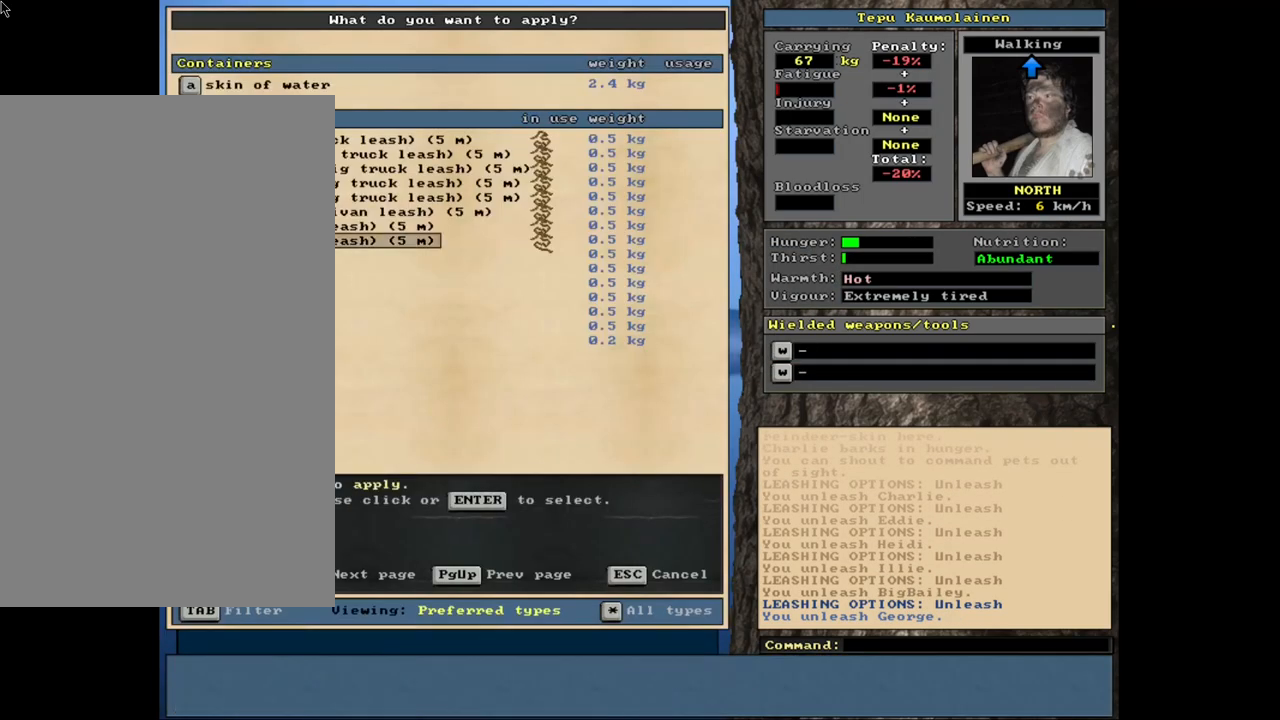
{"keys": ["a"], "mouse": [], "events": [[100, "return", "up"], [316, "return", "down"], [383, "return", "up"], [433, "a", "down"]]}
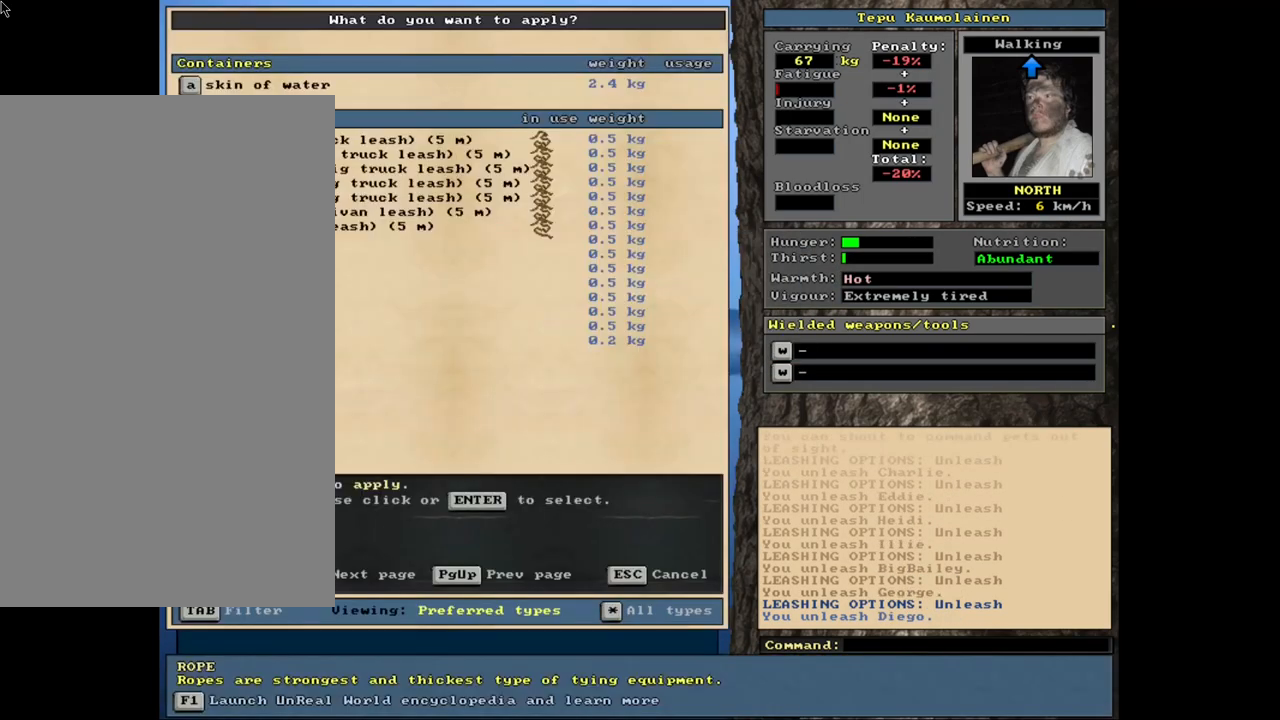
{"keys": ["return"], "mouse": [], "events": [[33, "a", "up"], [50, "up", "down"], [100, "up", "up"], [133, "return", "down"], [200, "return", "up"], [450, "return", "down"]]}
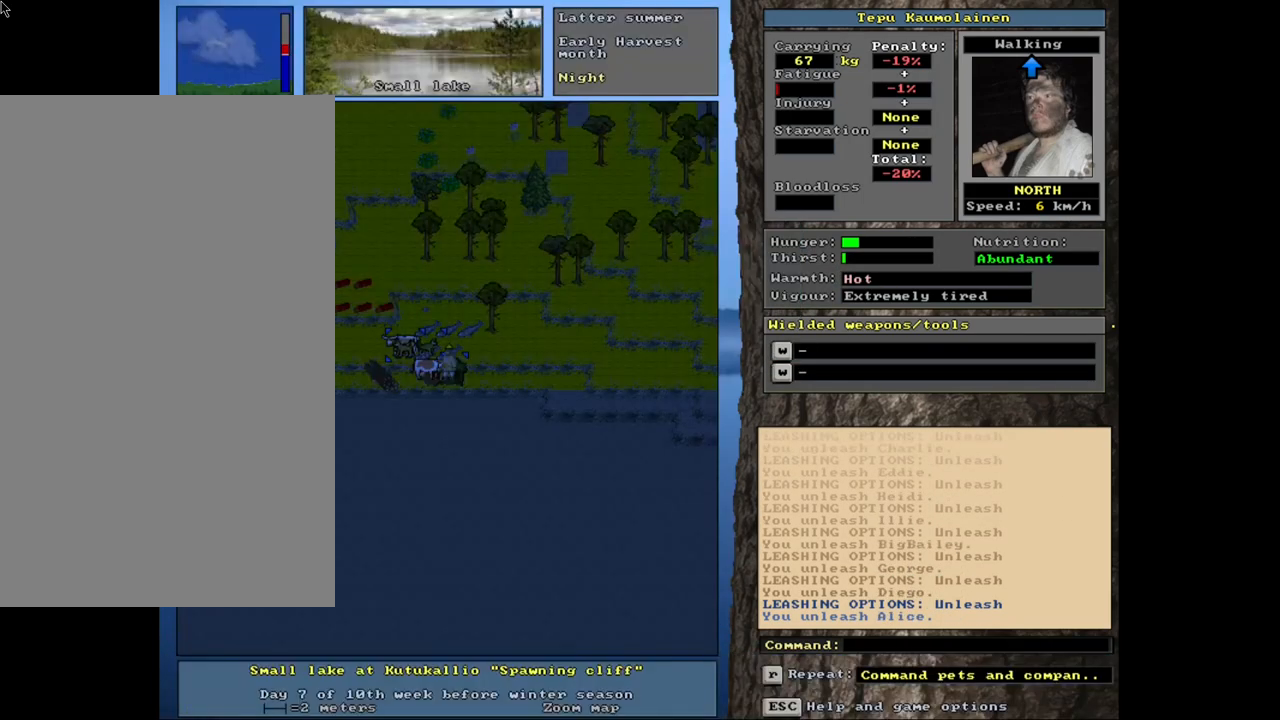
{"keys": [], "mouse": [], "events": [[16, "return", "up"]]}
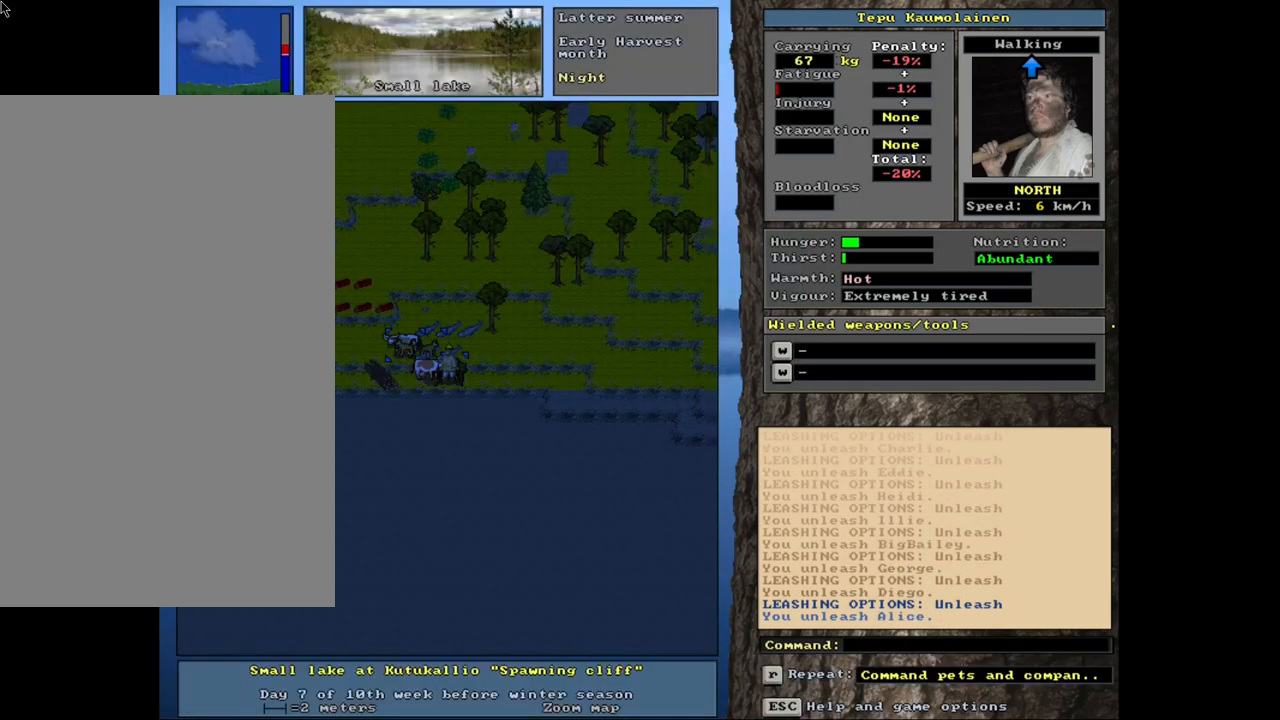
{"keys": [], "mouse": [], "events": []}
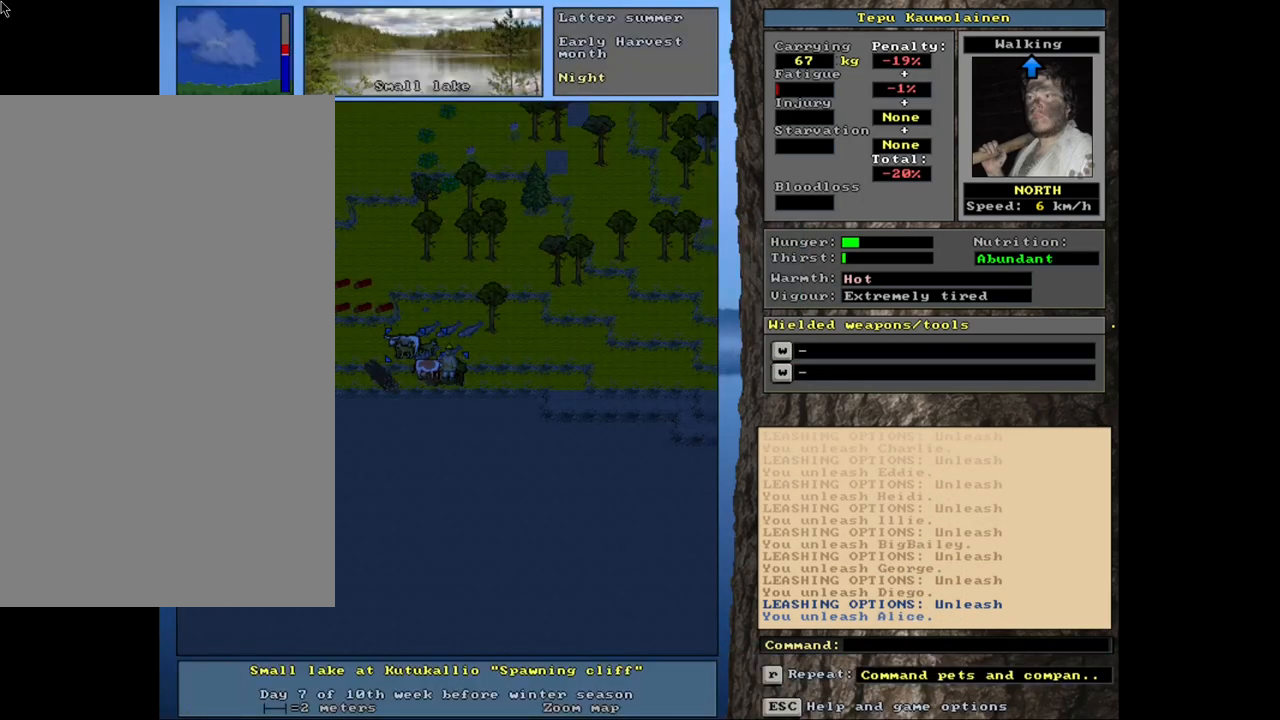
{"keys": [], "mouse": [], "events": []}
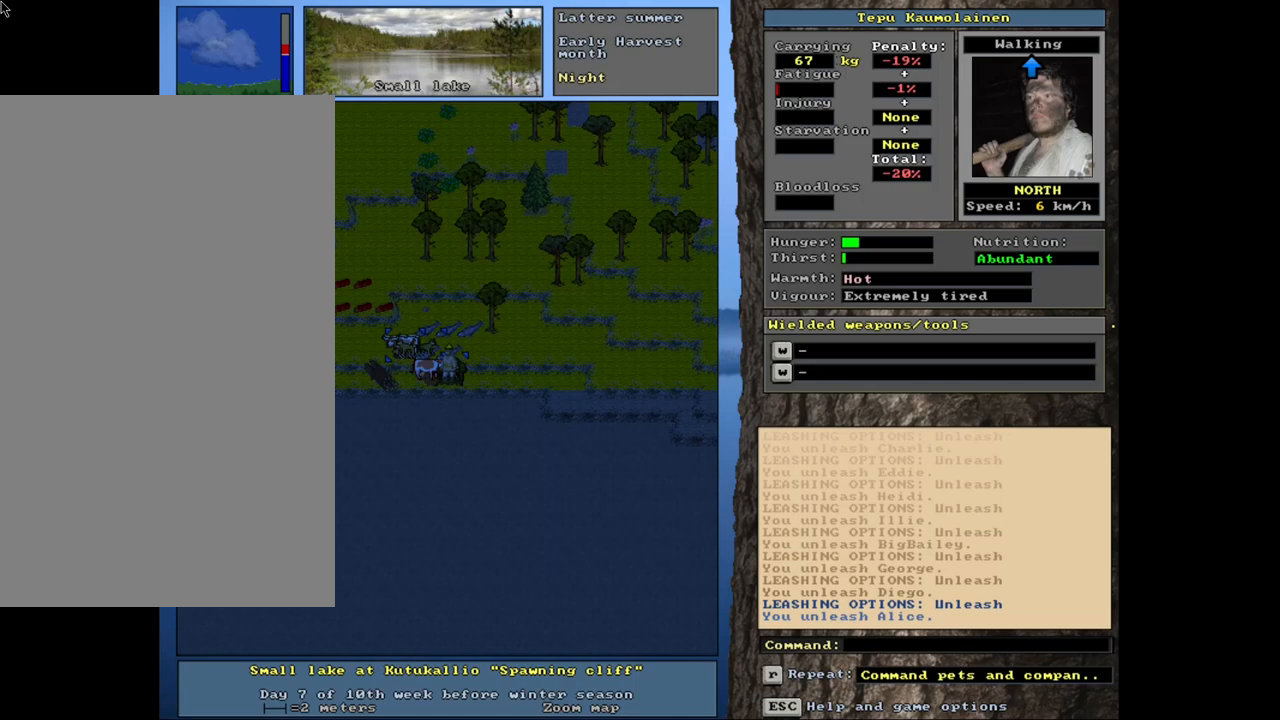
{"keys": [], "mouse": [], "events": []}
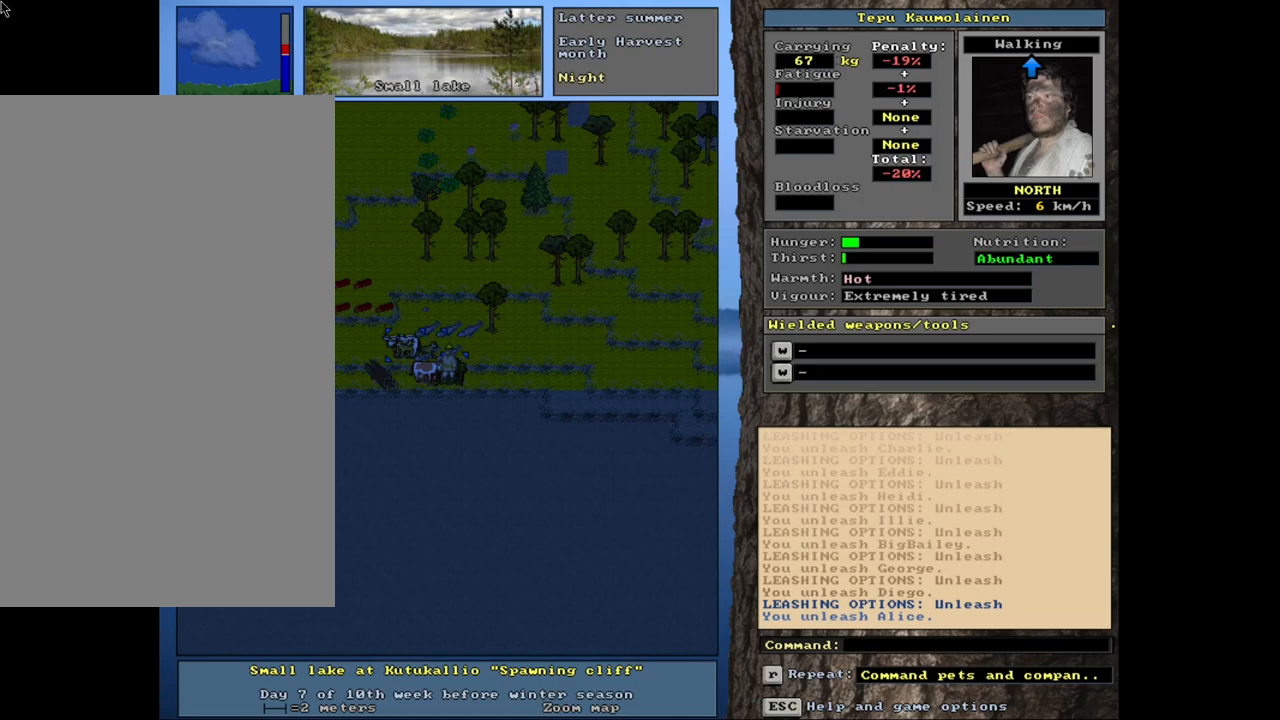
{"keys": ["shift_l"], "mouse": [], "events": [[150, "shift_l", "down"], [183, "1", "down"], [316, "1", "up"]]}
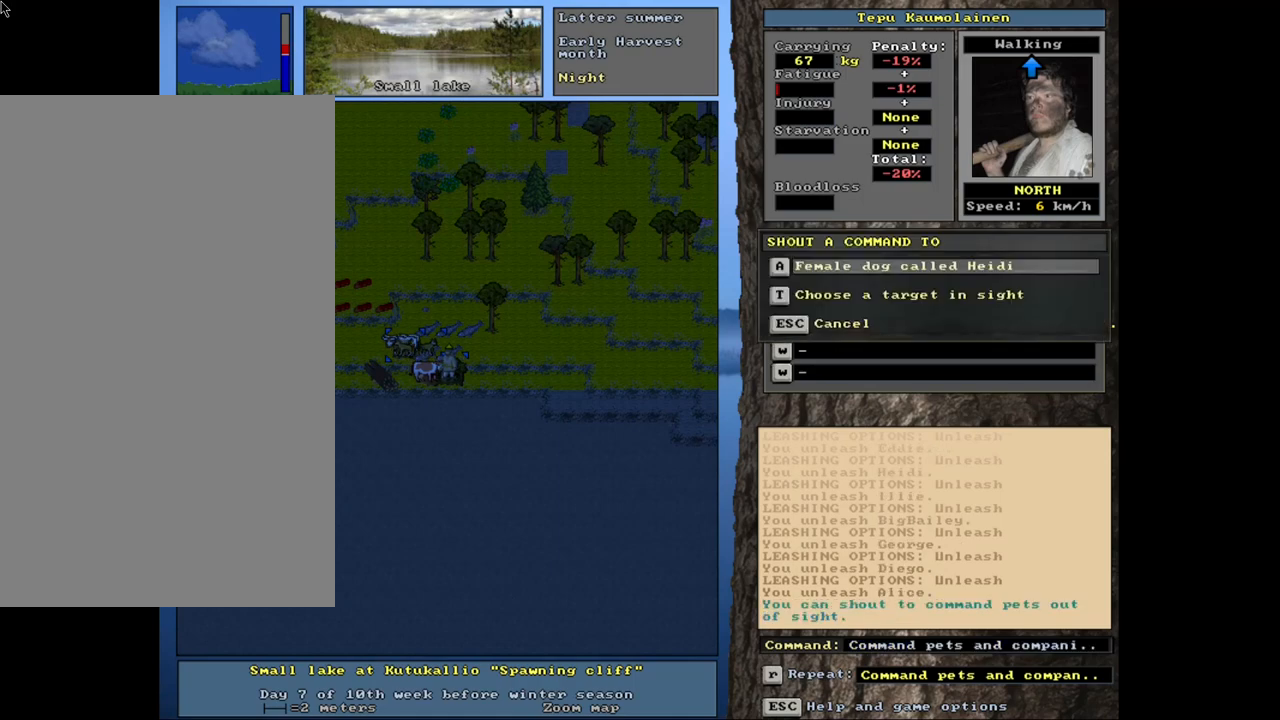
{"keys": ["shift_l"], "mouse": [], "events": [[150, "equals", "down"], [233, "equals", "up"]]}
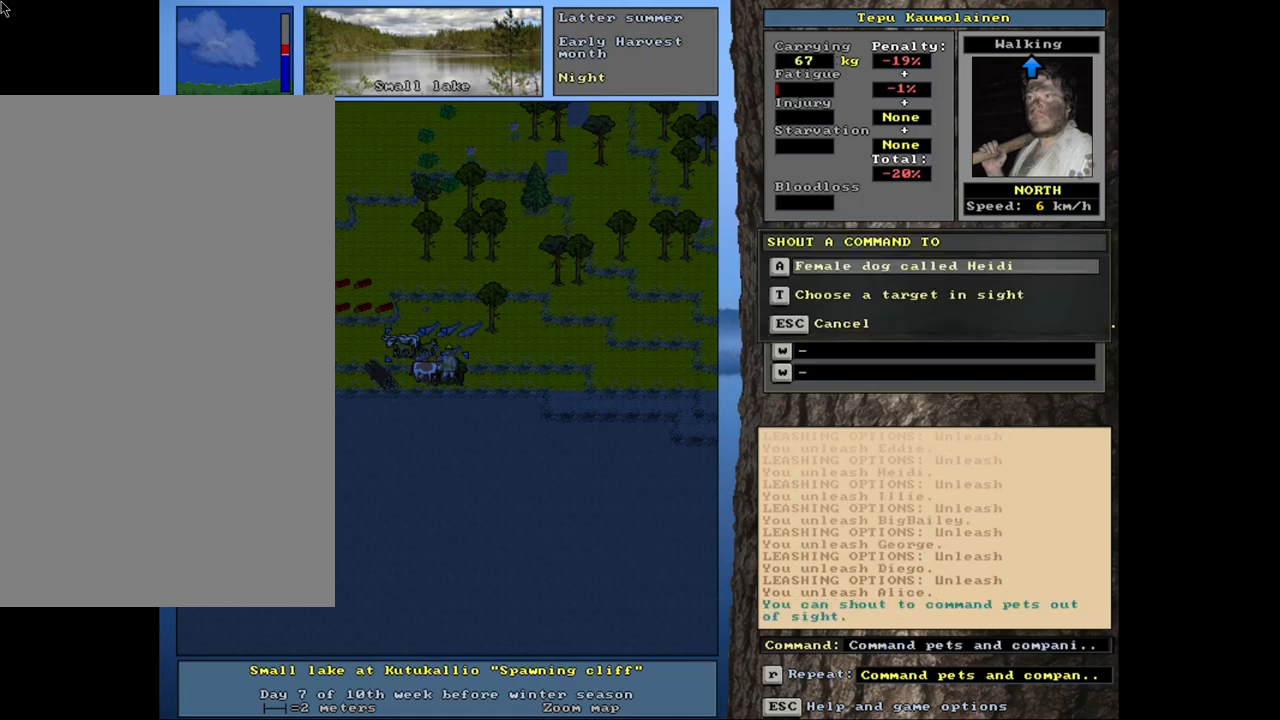
{"keys": ["shift_l"], "mouse": [], "events": []}
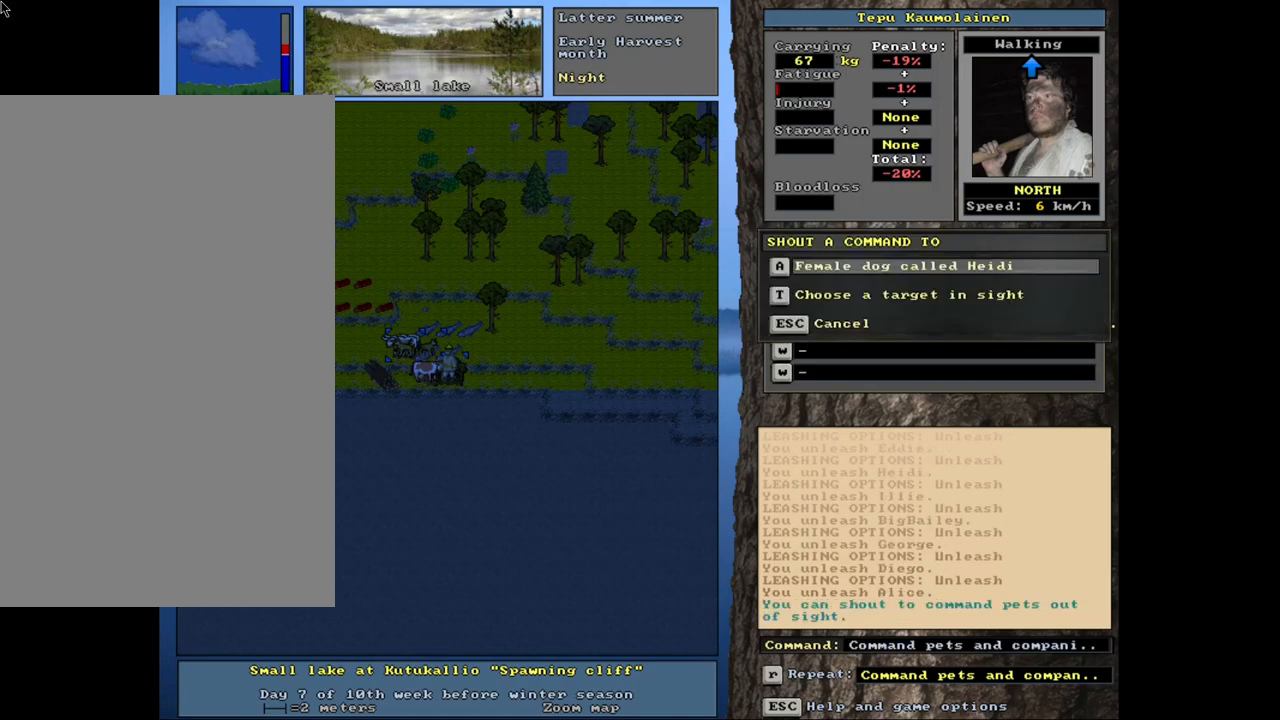
{"keys": [], "mouse": [], "events": [[16, "shift_l", "up"], [50, "return", "down"], [133, "return", "up"], [183, "shift_l", "down"], [466, "shift_l", "up"]]}
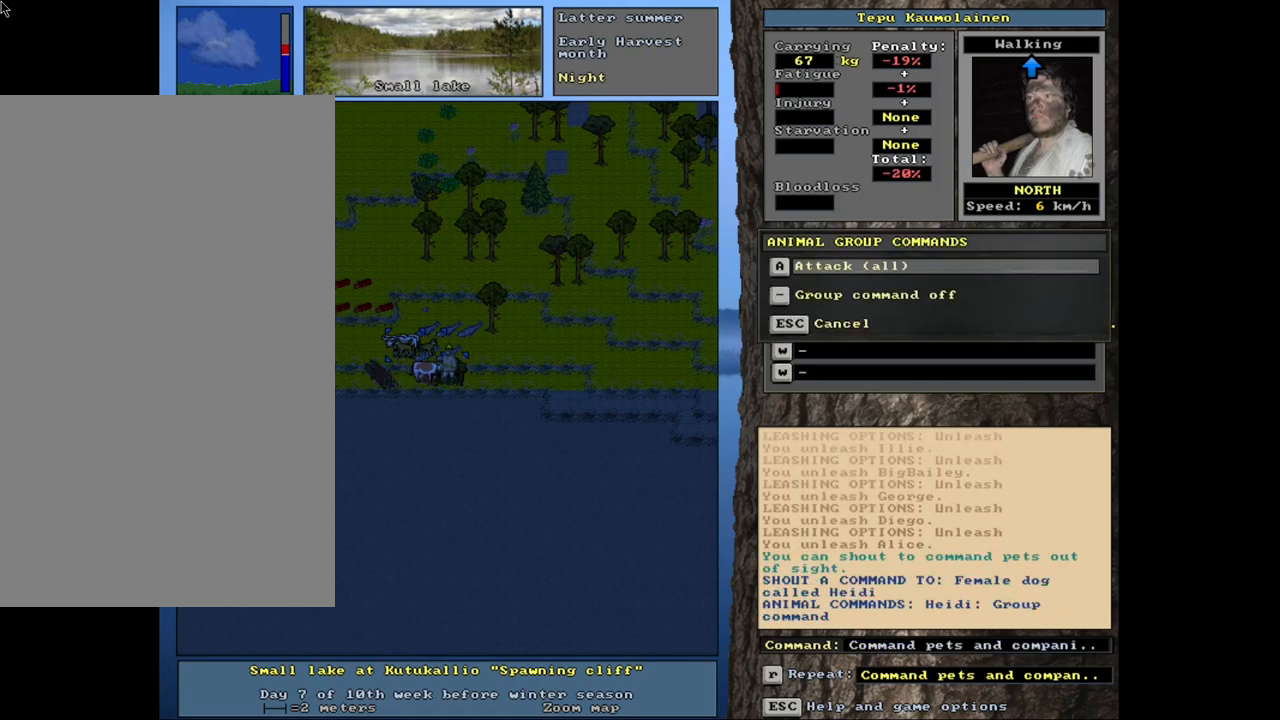
{"keys": [], "mouse": [], "events": []}
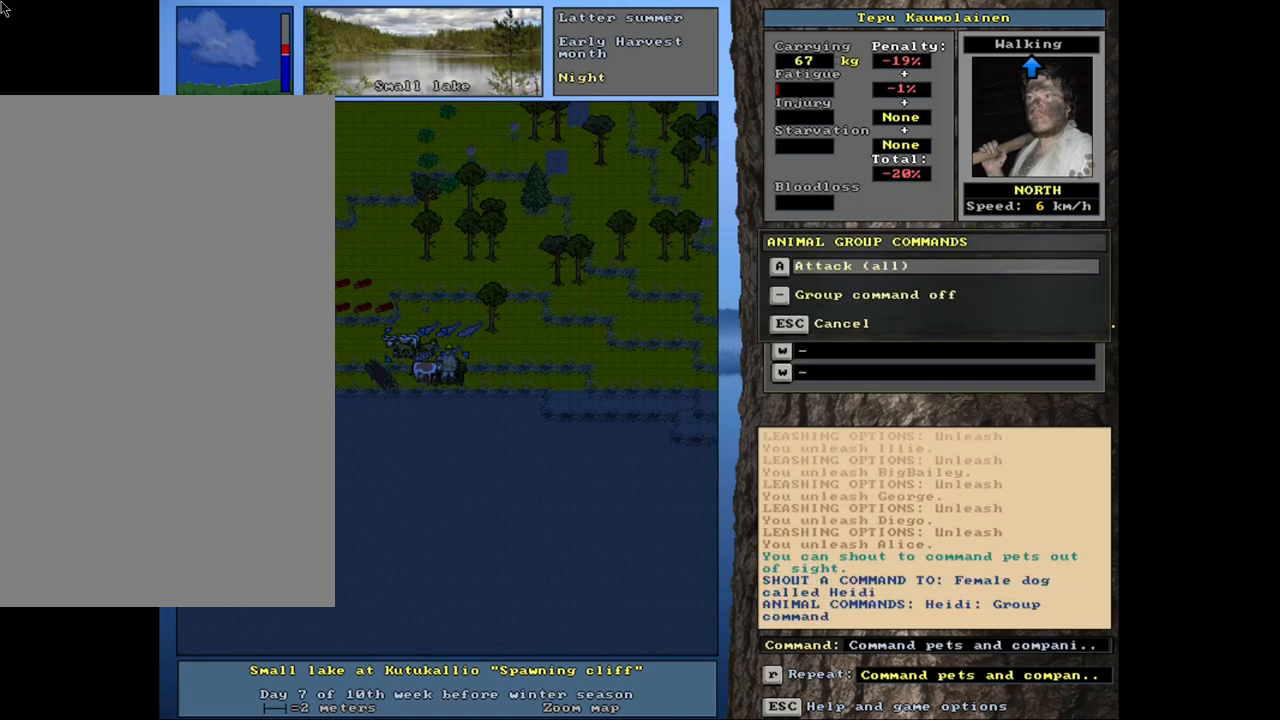
{"keys": [], "mouse": [], "events": [[266, "escape", "down"], [333, "escape", "up"]]}
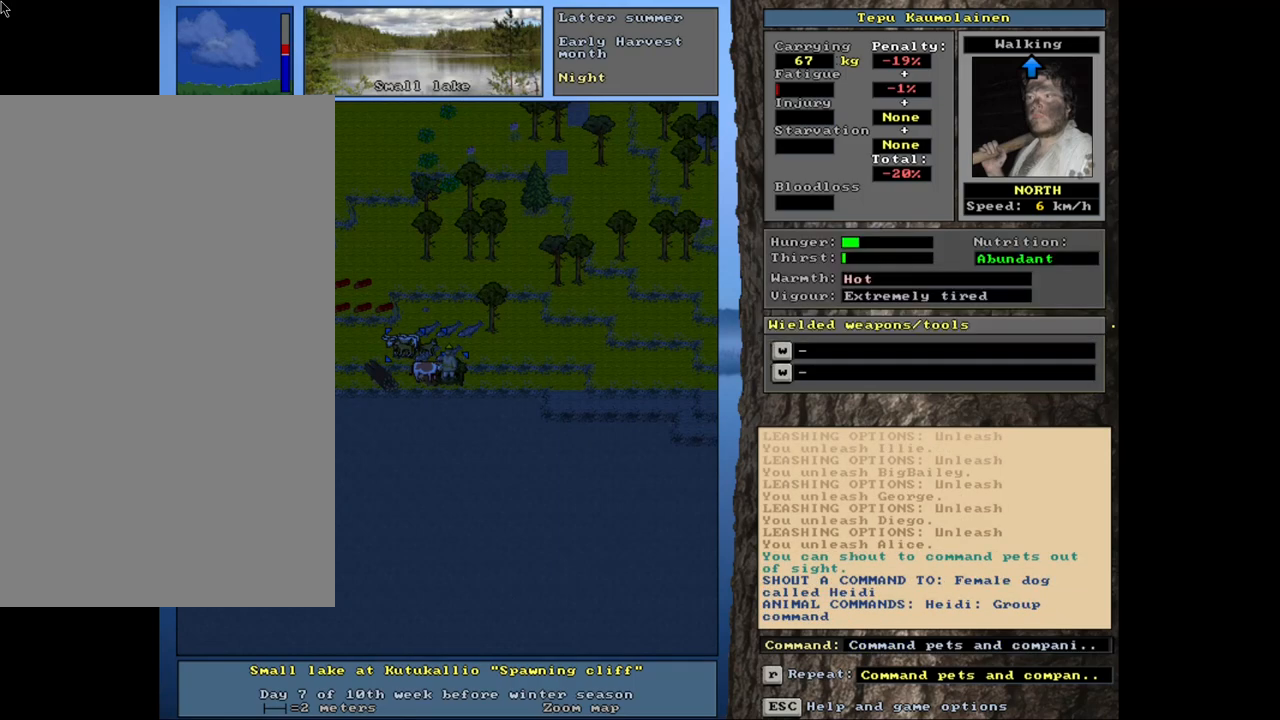
{"keys": [], "mouse": [], "events": []}
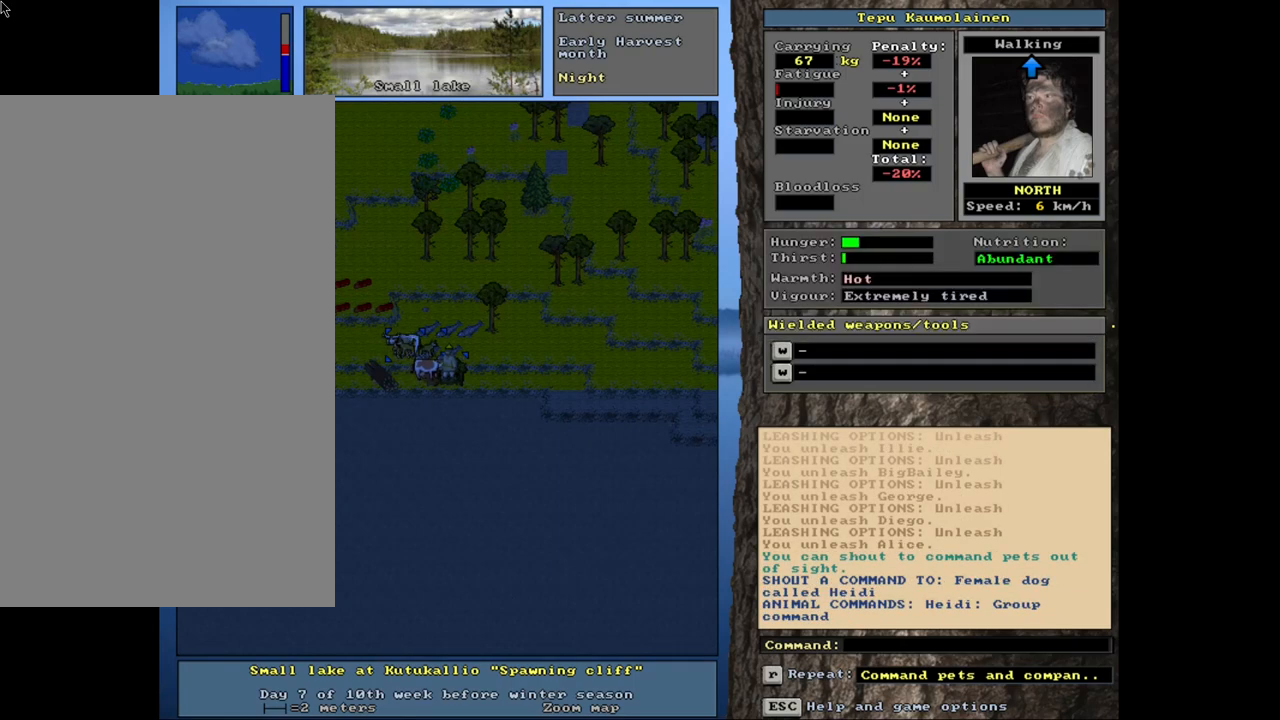
{"keys": [], "mouse": [], "events": [[50, "num3", "down"], [150, "num3", "up"]]}
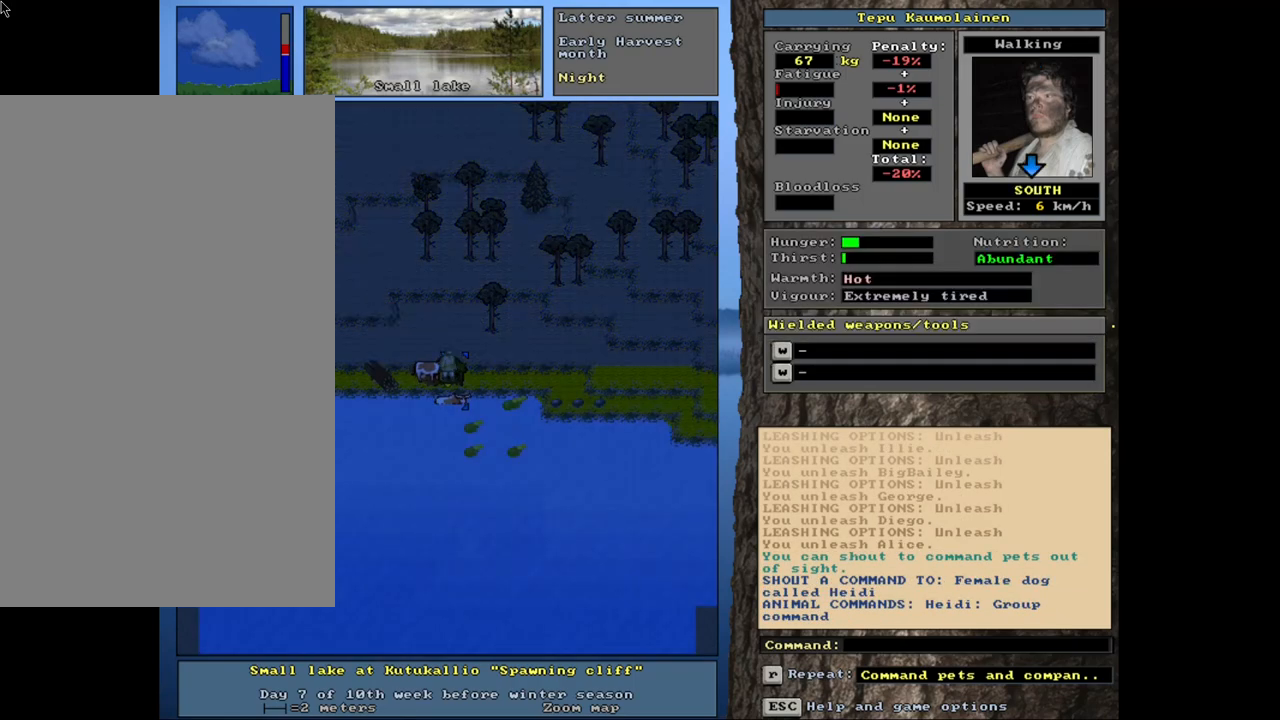
{"keys": [], "mouse": [], "events": [[283, "num3", "down"], [383, "num3", "up"]]}
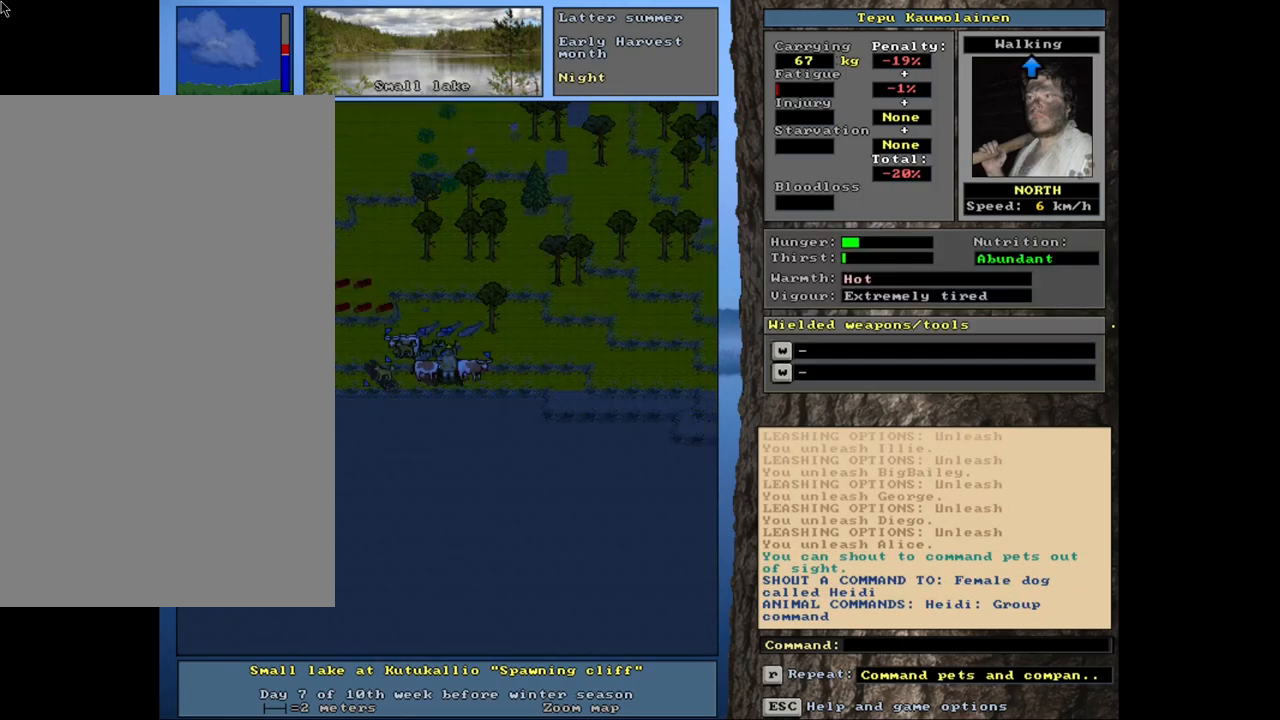
{"keys": [], "mouse": [], "events": []}
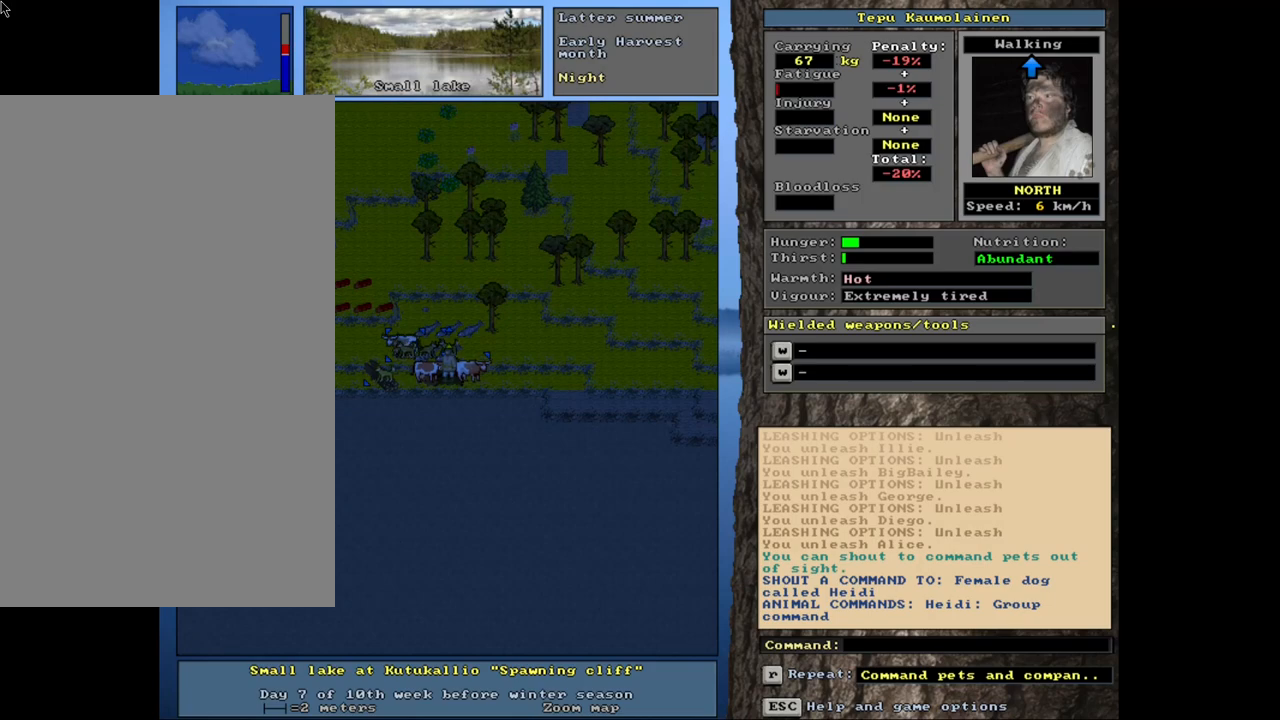
{"keys": ["equals", "shift_l"], "mouse": [], "events": [[83, "shift_l", "down"], [316, "c", "down"], [400, "c", "up"], [500, "equals", "down"]]}
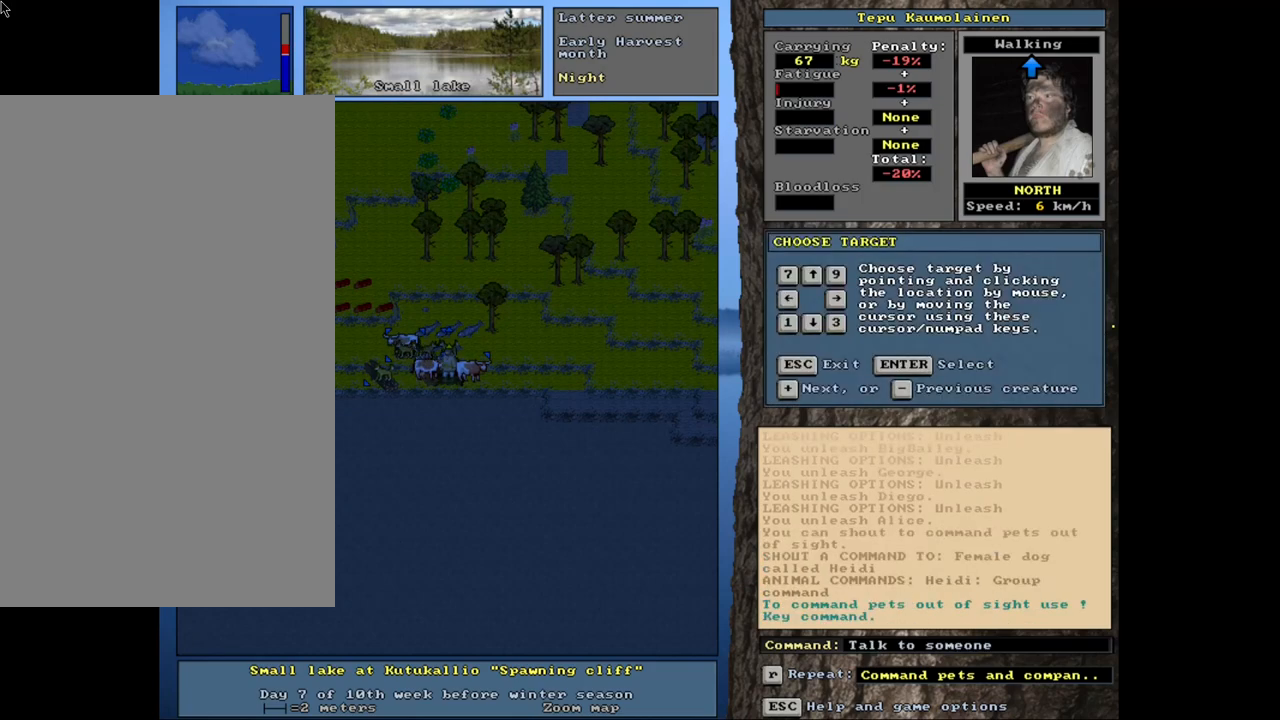
{"keys": ["shift_l"], "mouse": [], "events": [[33, "equals", "up"], [116, "equals", "down"], [183, "equals", "up"], [350, "equals", "down"], [433, "equals", "up"]]}
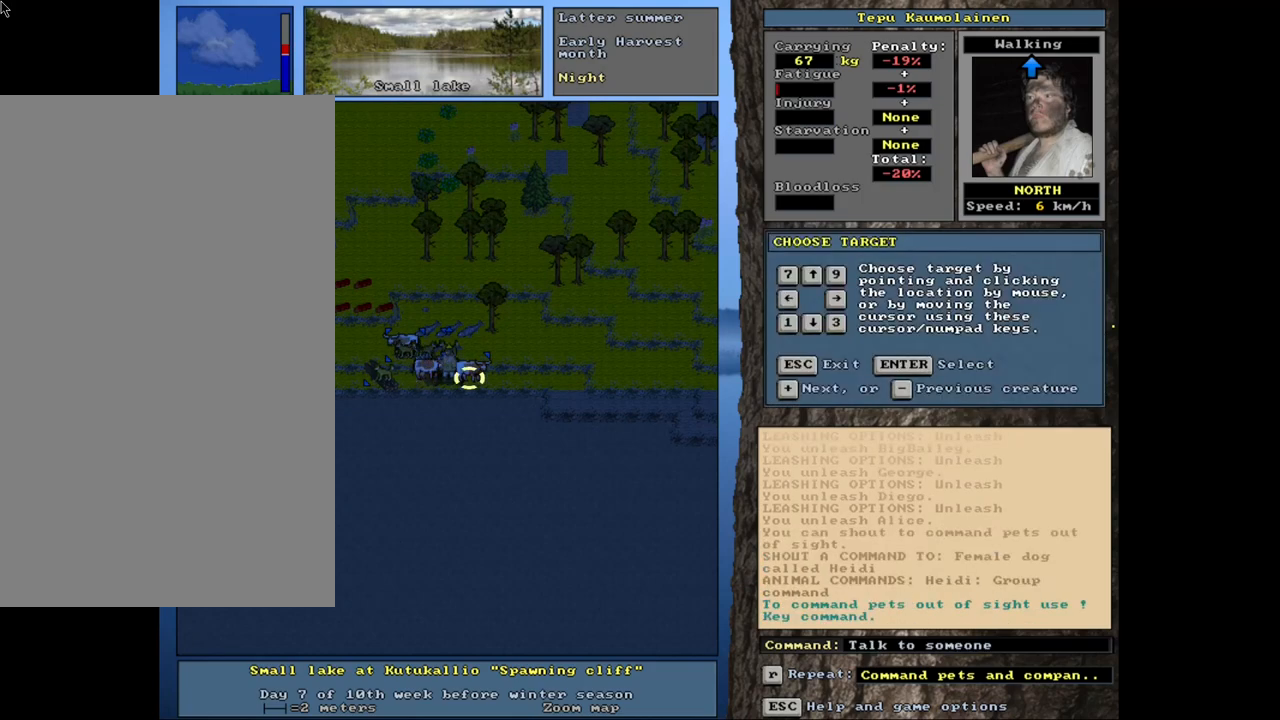
{"keys": ["equals", "shift_l"], "mouse": [], "events": [[133, "equals", "down"], [216, "equals", "up"], [466, "equals", "down"]]}
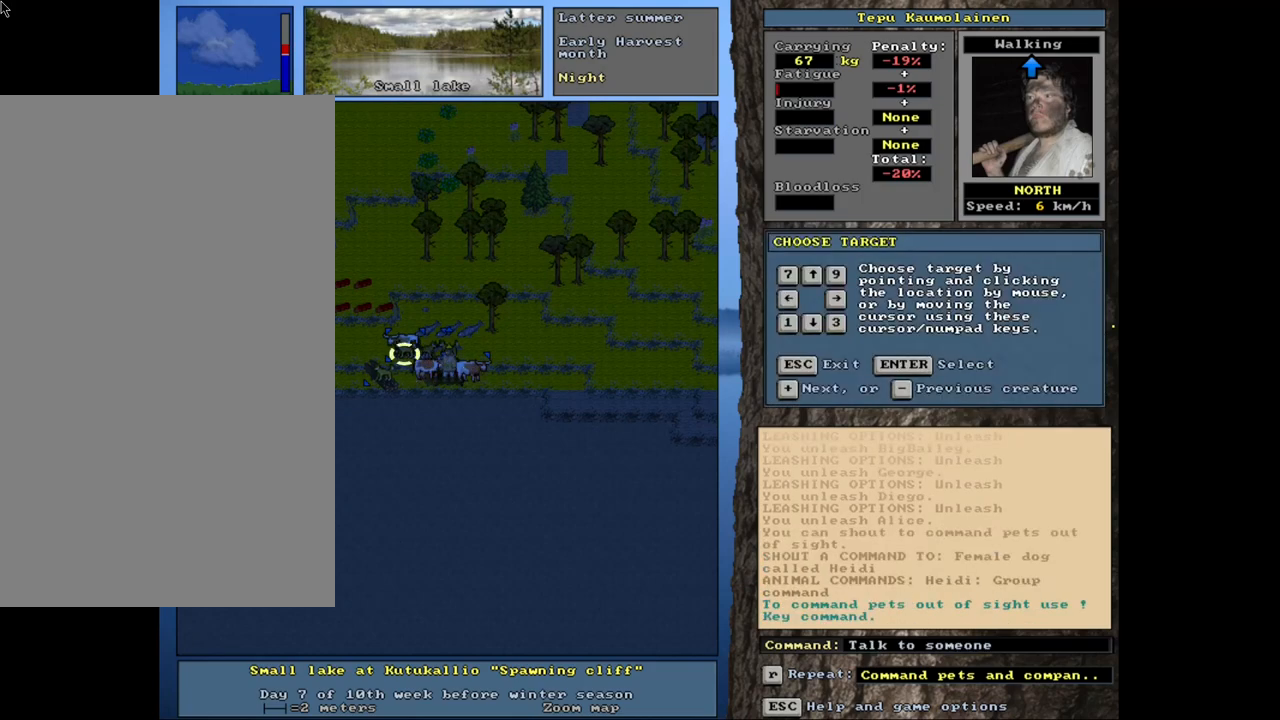
{"keys": ["shift_l"], "mouse": [], "events": [[83, "equals", "up"], [283, "equals", "down"], [383, "equals", "up"]]}
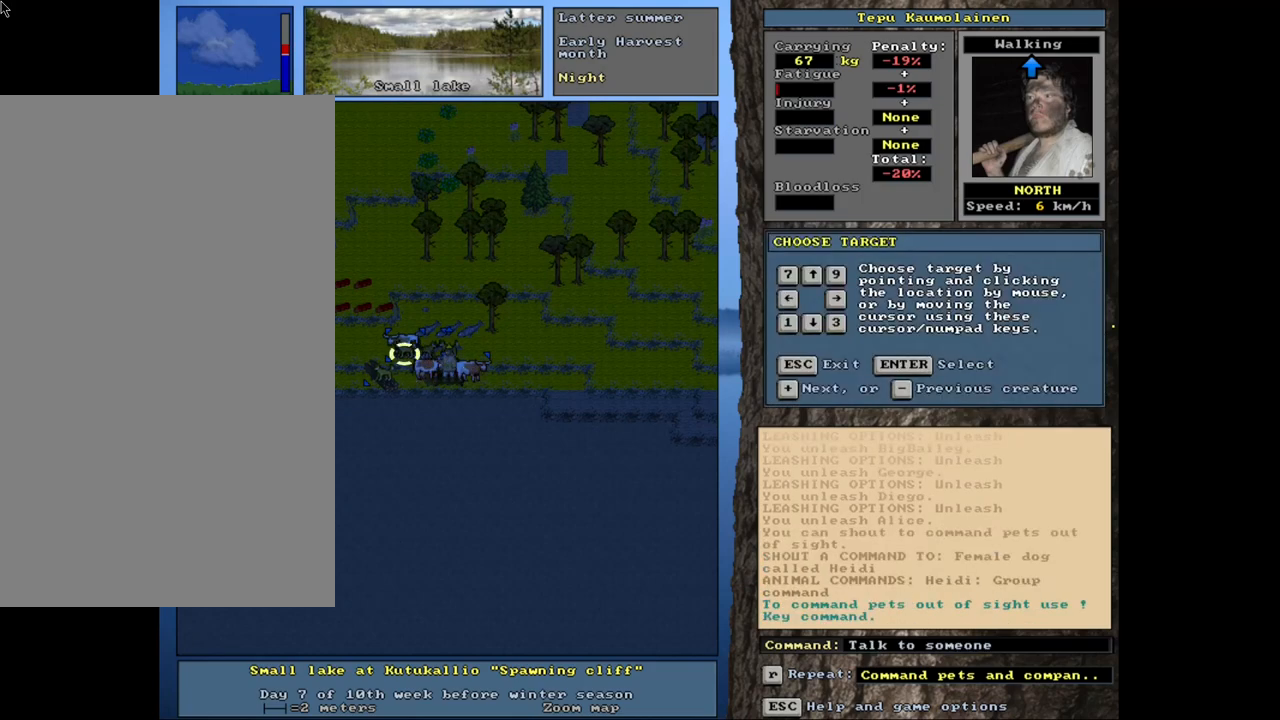
{"keys": ["shift_l"], "mouse": [], "events": [[66, "equals", "down"], [150, "equals", "up"], [350, "equals", "down"], [466, "equals", "up"]]}
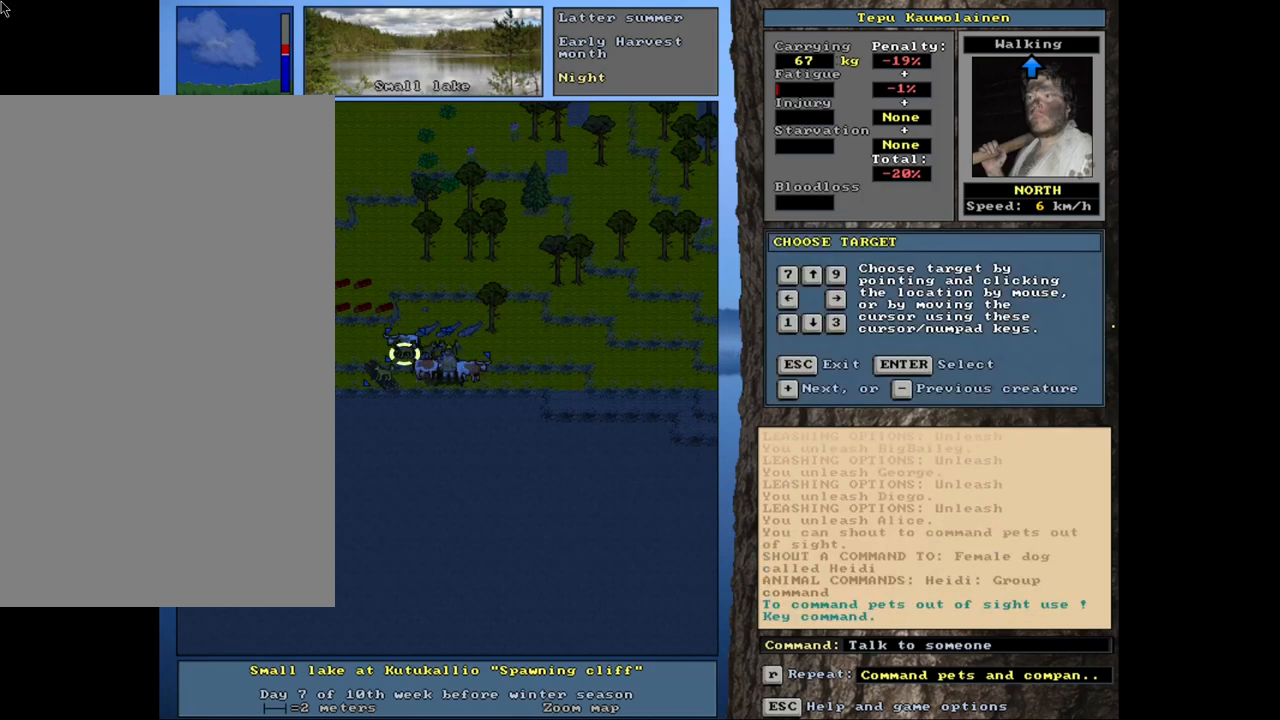
{"keys": ["shift_l"], "mouse": [], "events": [[133, "equals", "down"], [233, "equals", "up"], [416, "equals", "down"], [500, "equals", "up"]]}
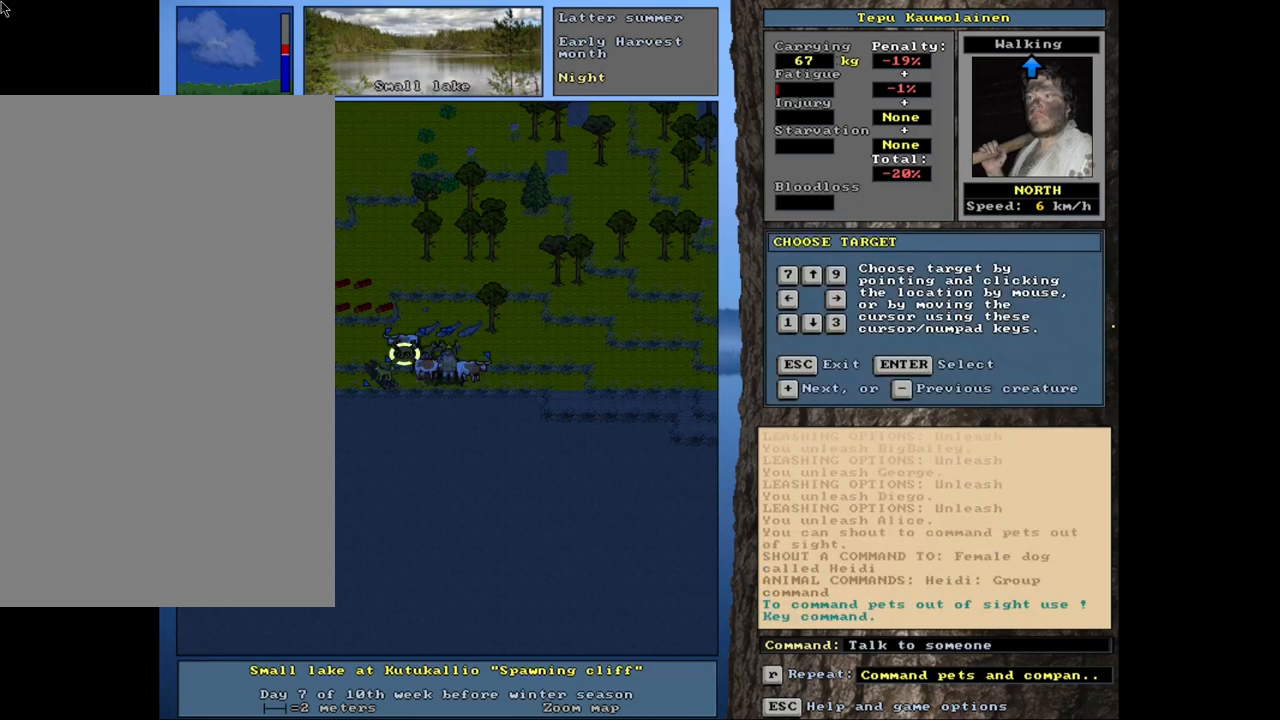
{"keys": ["equals", "shift_l"], "mouse": [], "events": [[133, "equals", "down"], [200, "equals", "up"], [300, "equals", "down"], [366, "equals", "up"], [450, "equals", "down"]]}
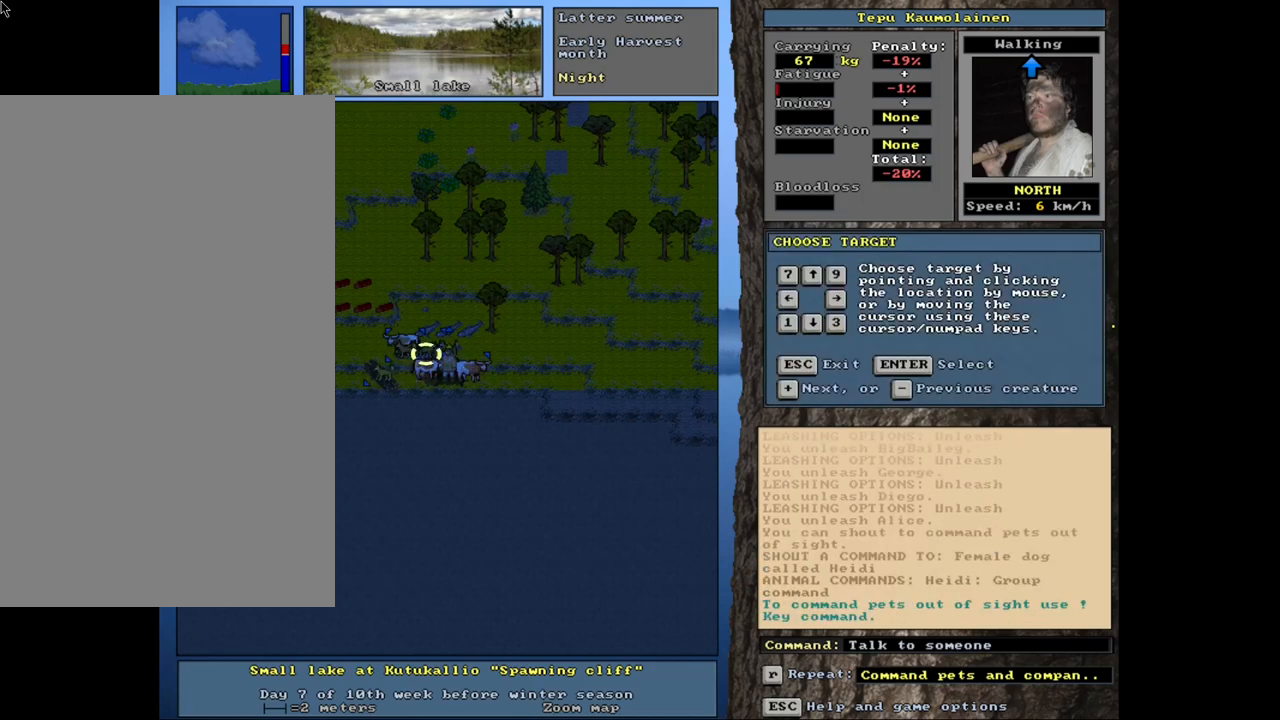
{"keys": ["shift_l"], "mouse": [], "events": [[33, "equals", "up"], [383, "minus", "down"], [483, "minus", "up"]]}
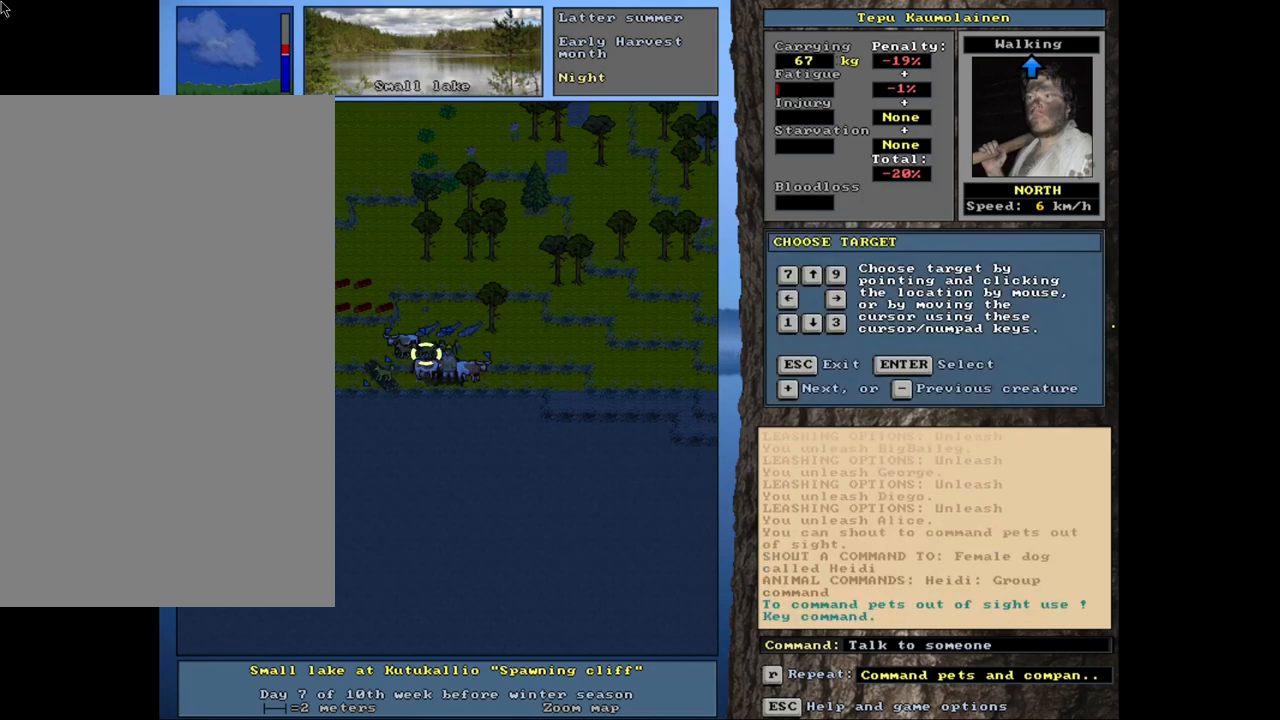
{"keys": [], "mouse": [], "events": [[200, "shift_l", "up"], [266, "minus", "down"], [350, "minus", "up"]]}
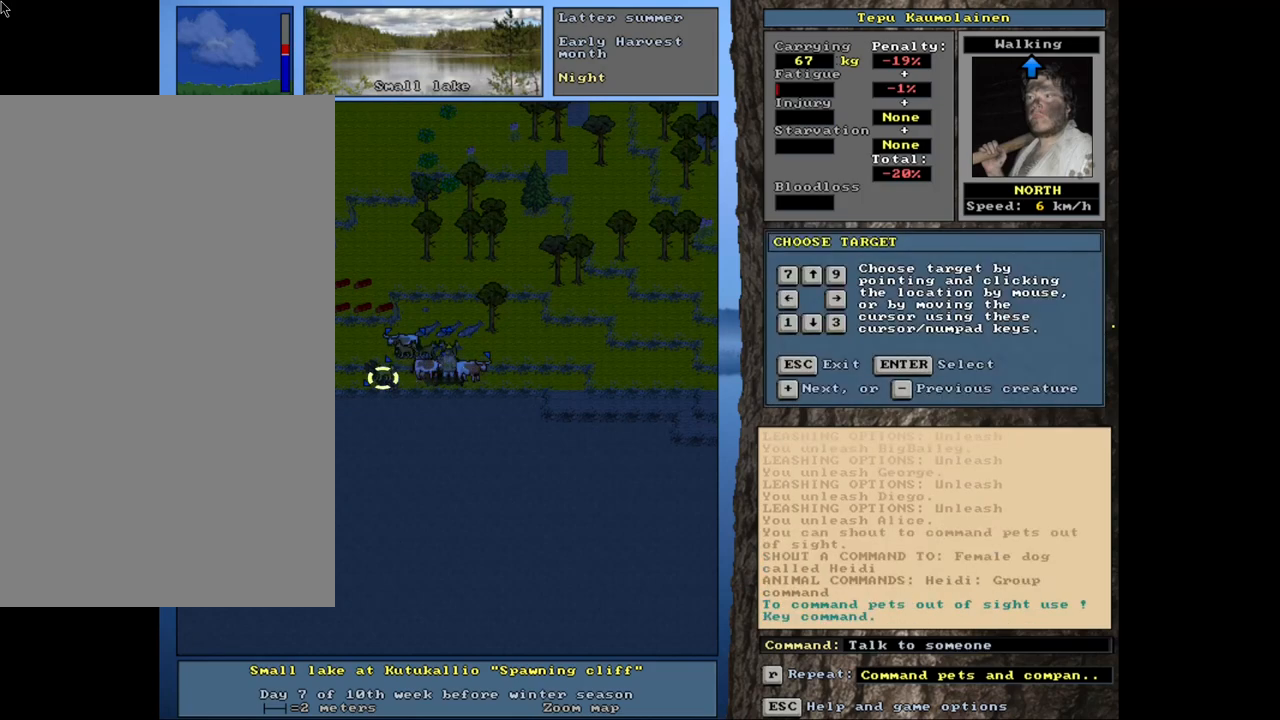
{"keys": ["equals", "shift_l"], "mouse": [], "events": [[150, "shift_l", "down"], [233, "return", "down"], [316, "return", "up"], [466, "equals", "down"]]}
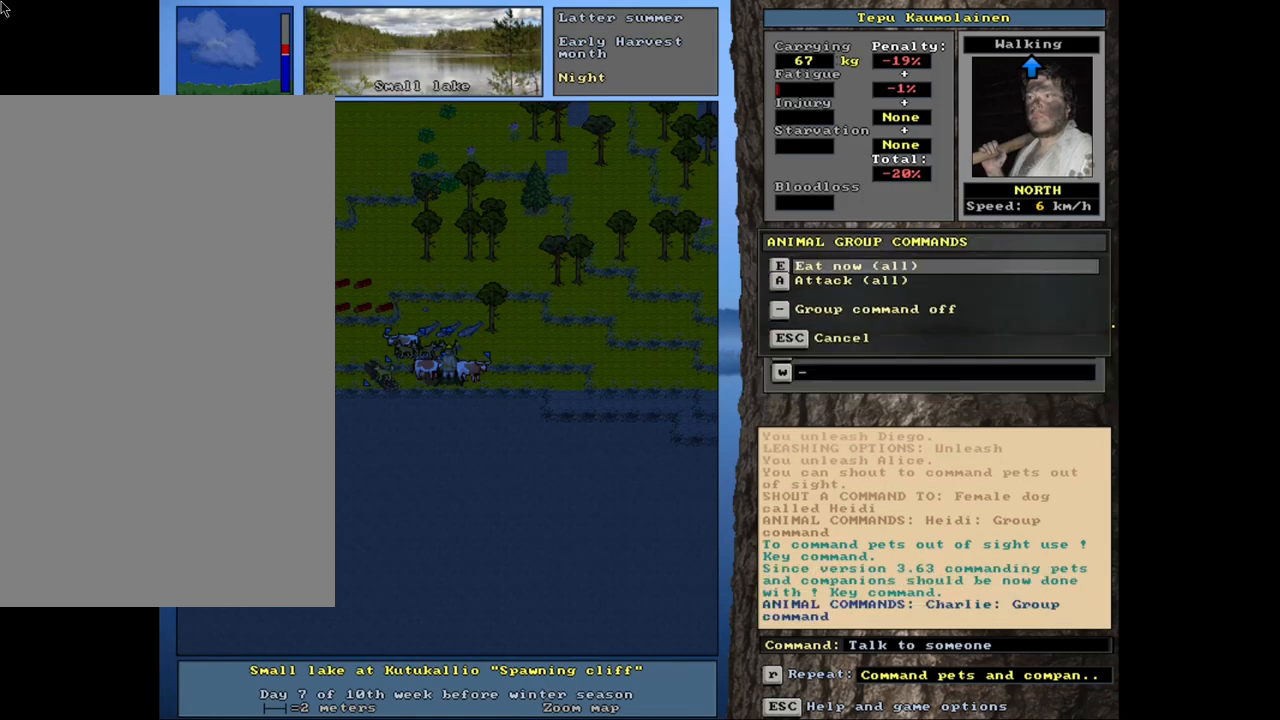
{"keys": [], "mouse": [], "events": [[50, "equals", "up"], [183, "shift_l", "up"], [350, "e", "down"], [450, "e", "up"]]}
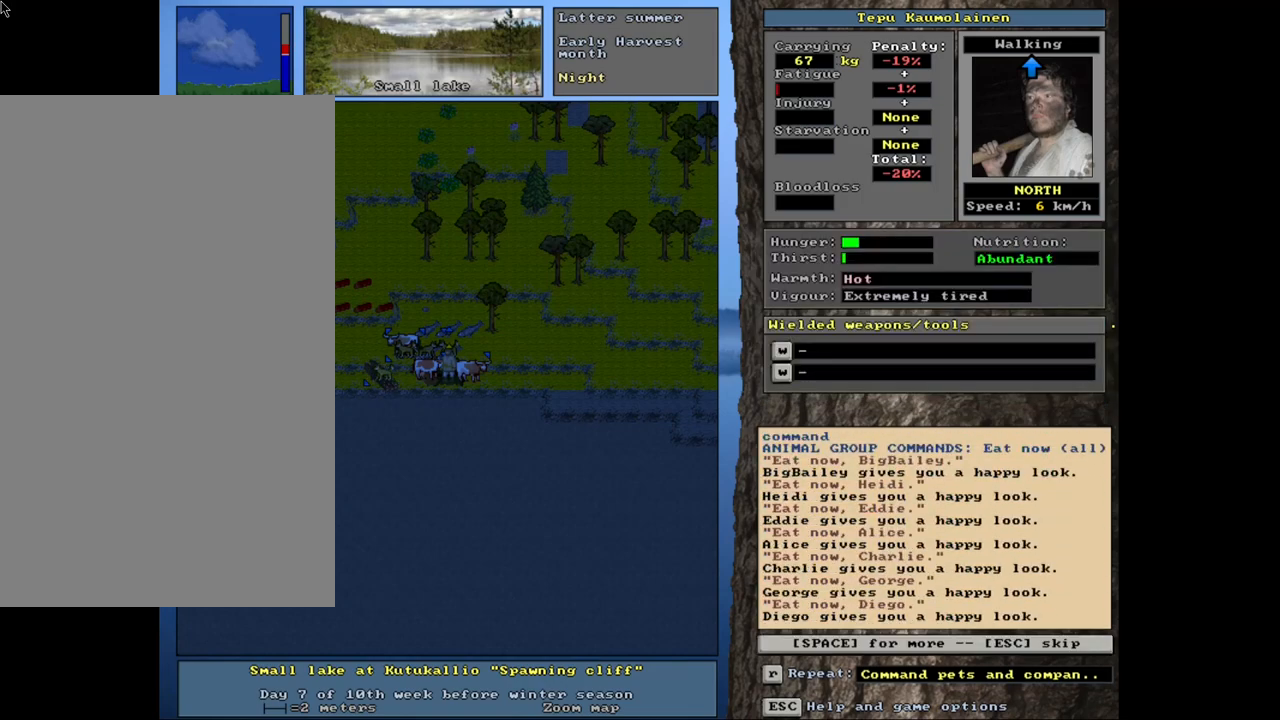
{"keys": ["space"], "mouse": [], "events": [[350, "e", "down"], [450, "e", "up"], [466, "space", "down"]]}
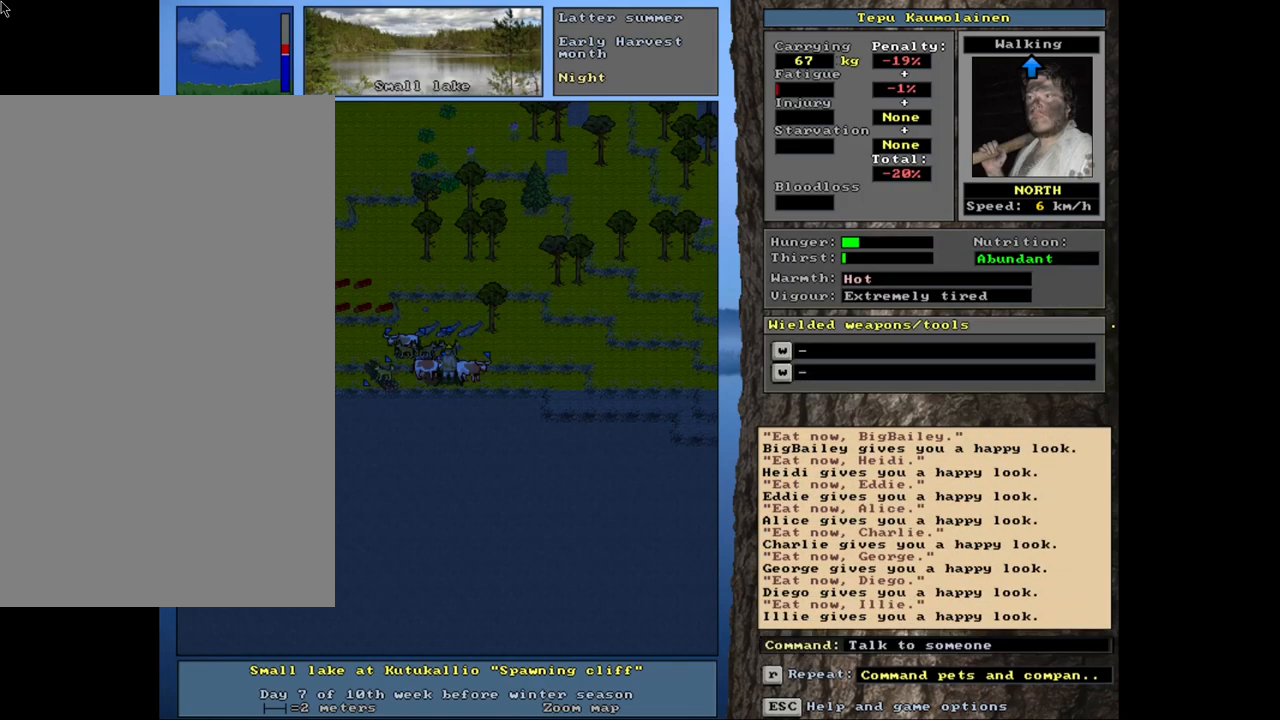
{"keys": [], "mouse": [], "events": [[133, "space", "up"], [350, "e", "down"], [483, "e", "up"]]}
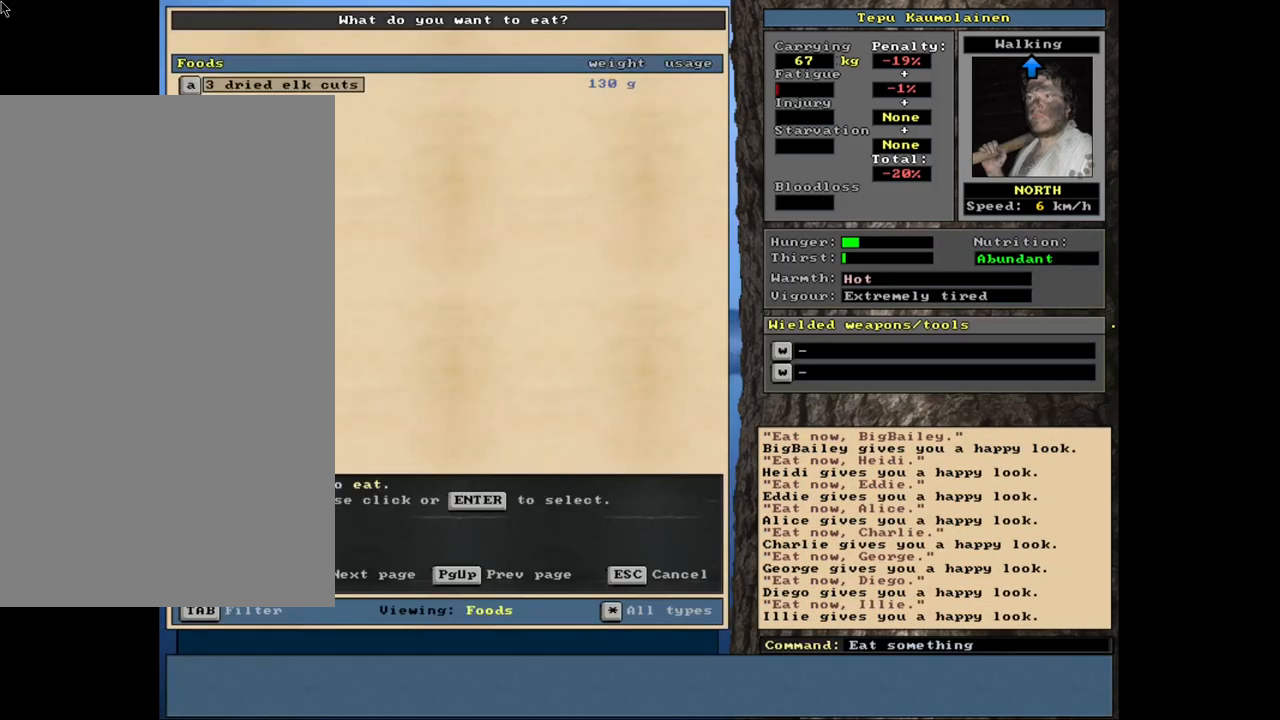
{"keys": ["return"], "mouse": [], "events": [[483, "return", "down"]]}